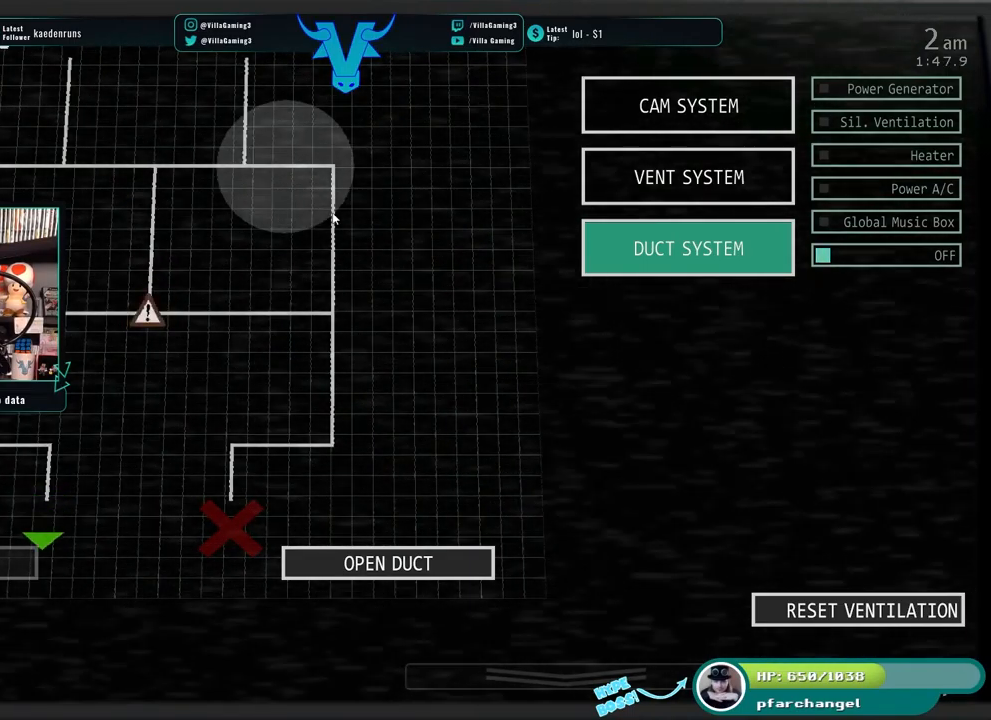
Gameplay with keyboard; each line is a JSON object with the keys held at the frame after it. "events" lists presses ("down") and releases ("up") of "1", "2", "3", "4", "5", "6", "a", "c", "d", "f", "l", "o", "return", "s", "space", "w" and "z" between this image and that frame as [ms after this image, input, new state], when the widget could be followed in between. No other keys are recorded. Mouse input is not recorded. Not read: x.
{"keys": ["s"], "events": [[417, "s", "down"]]}
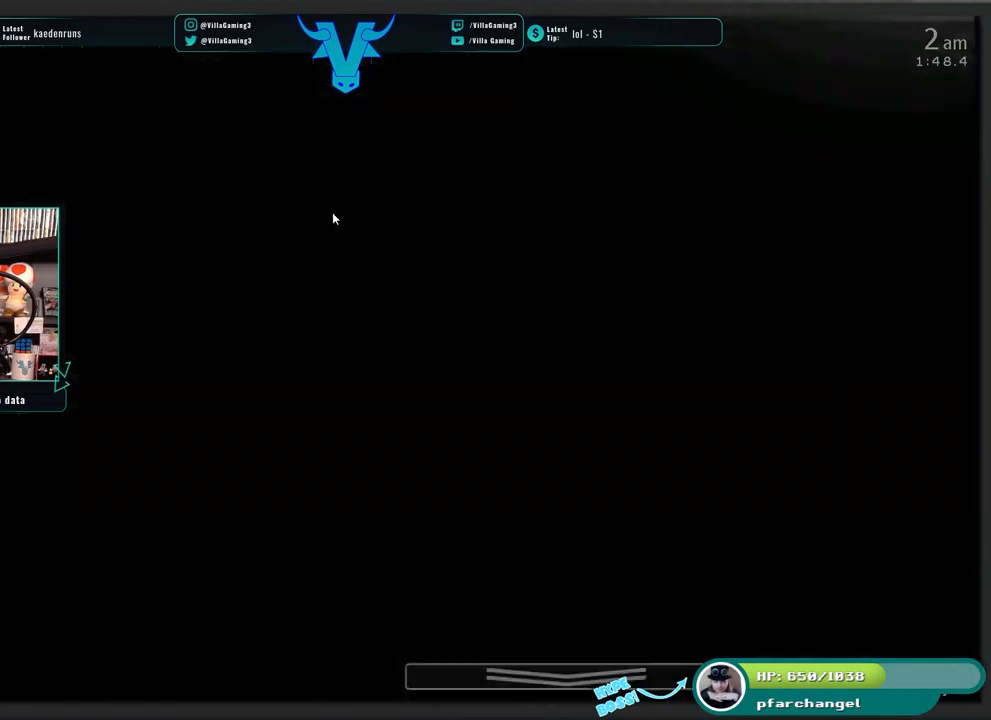
{"keys": ["s"], "events": [[66, "s", "up"], [466, "s", "down"]]}
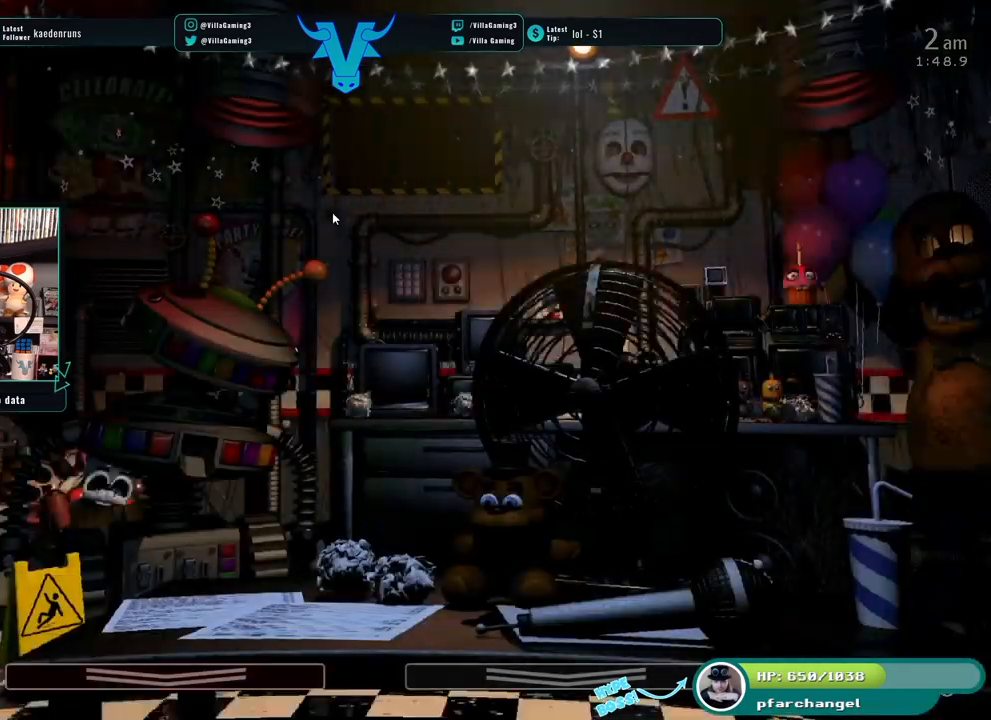
{"keys": [], "events": [[150, "s", "up"]]}
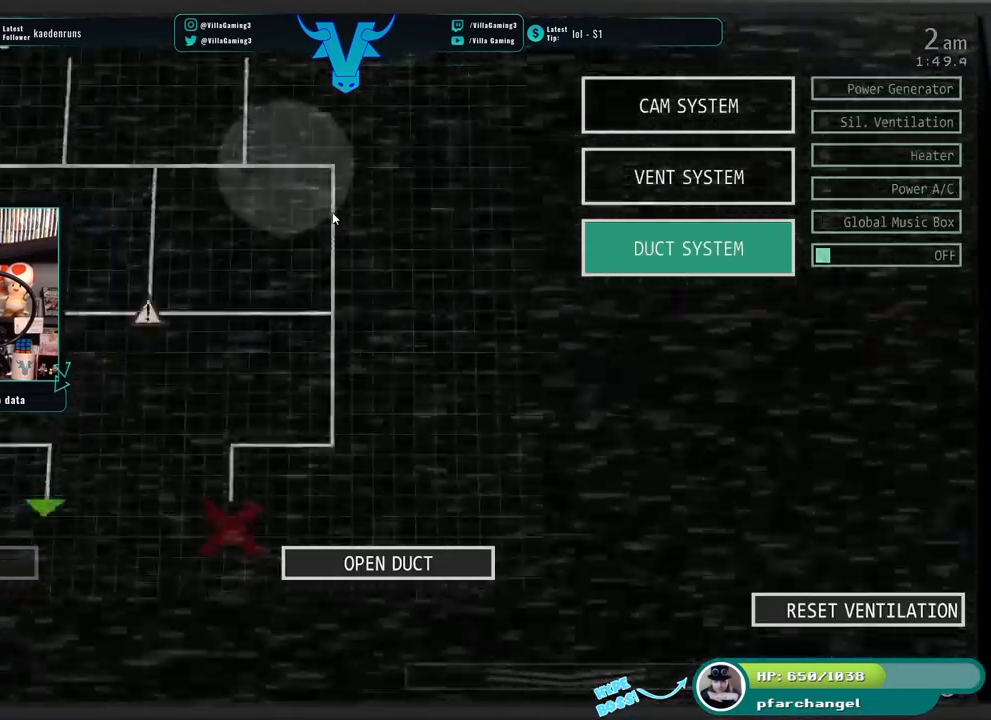
{"keys": [], "events": []}
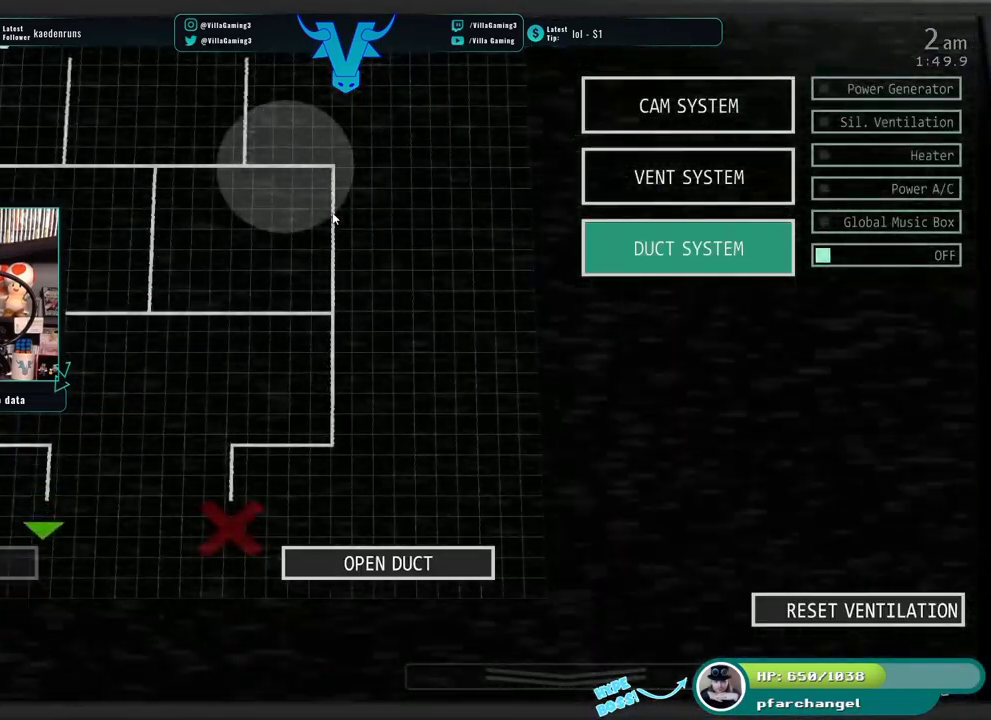
{"keys": [], "events": []}
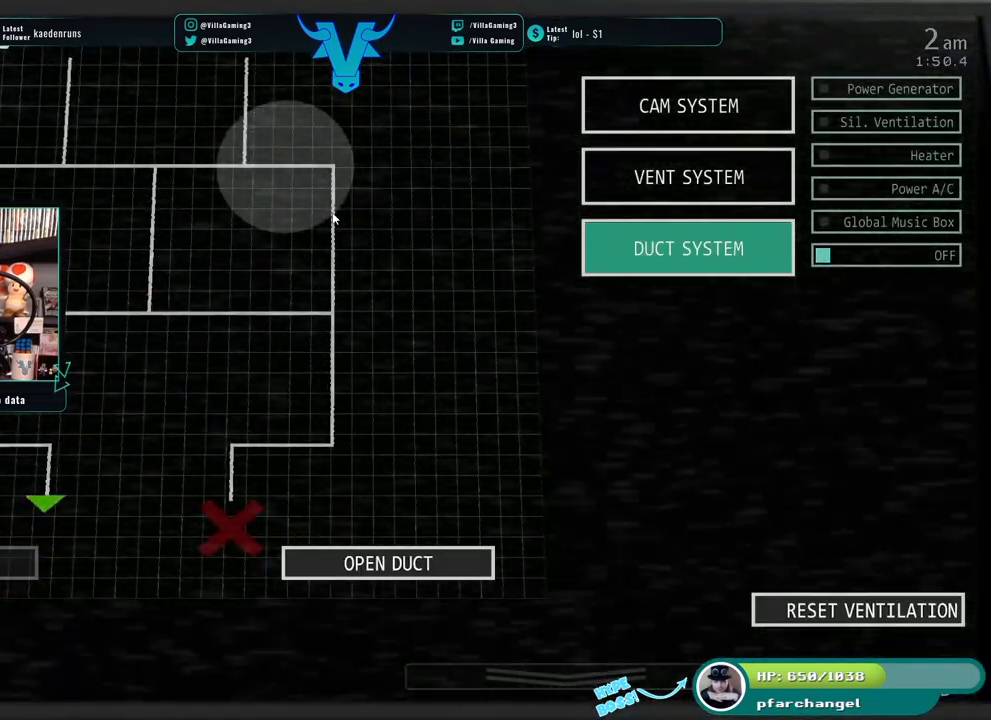
{"keys": [], "events": []}
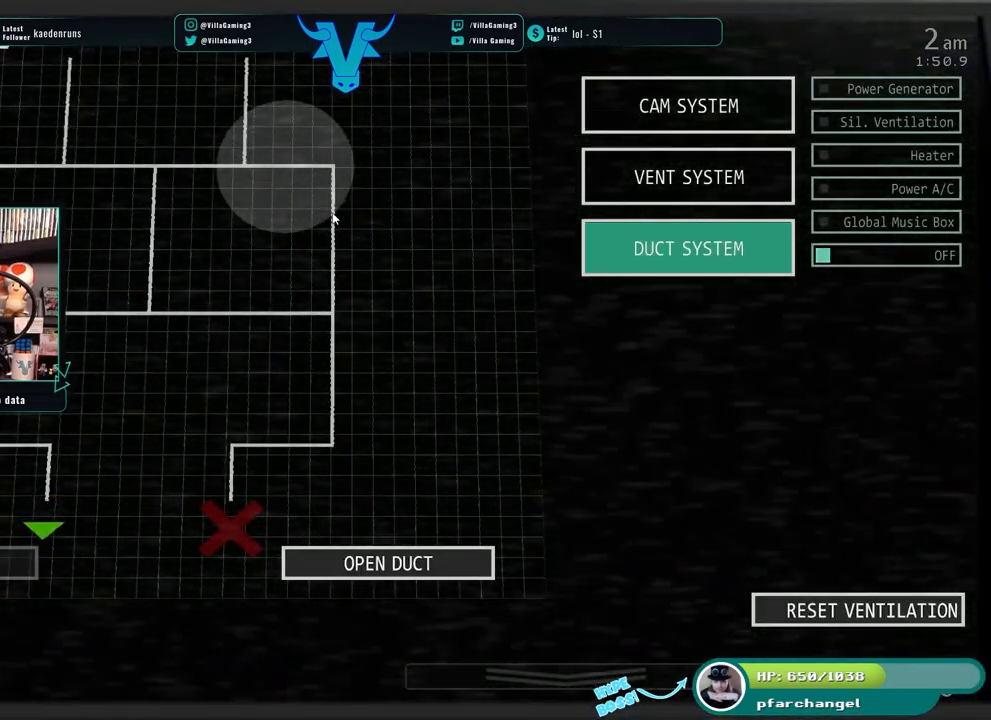
{"keys": [], "events": []}
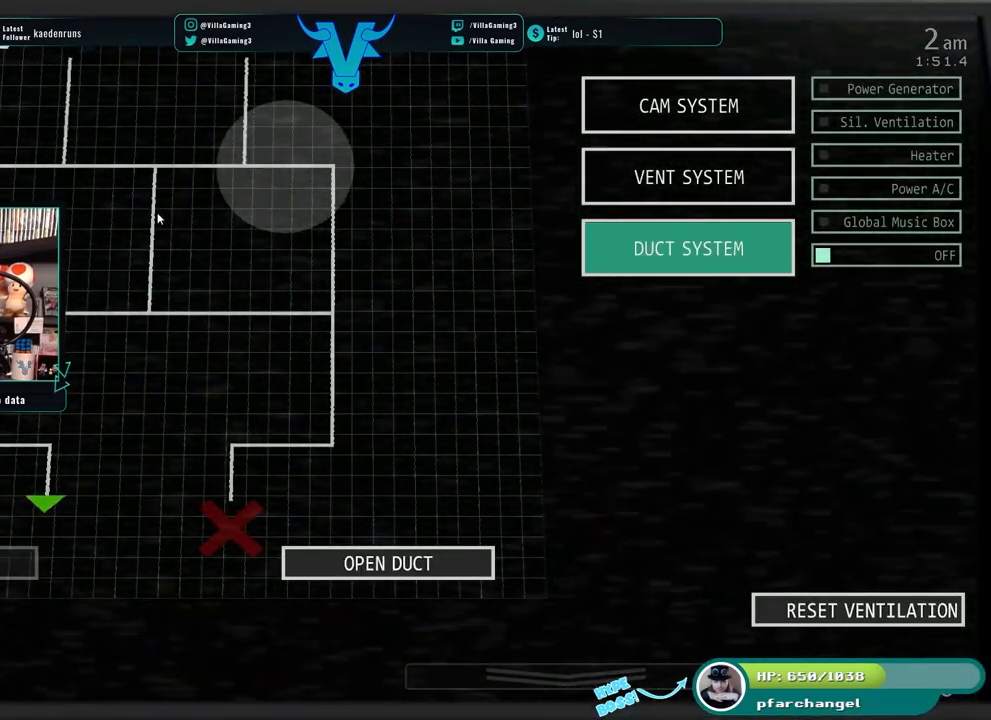
{"keys": [], "events": []}
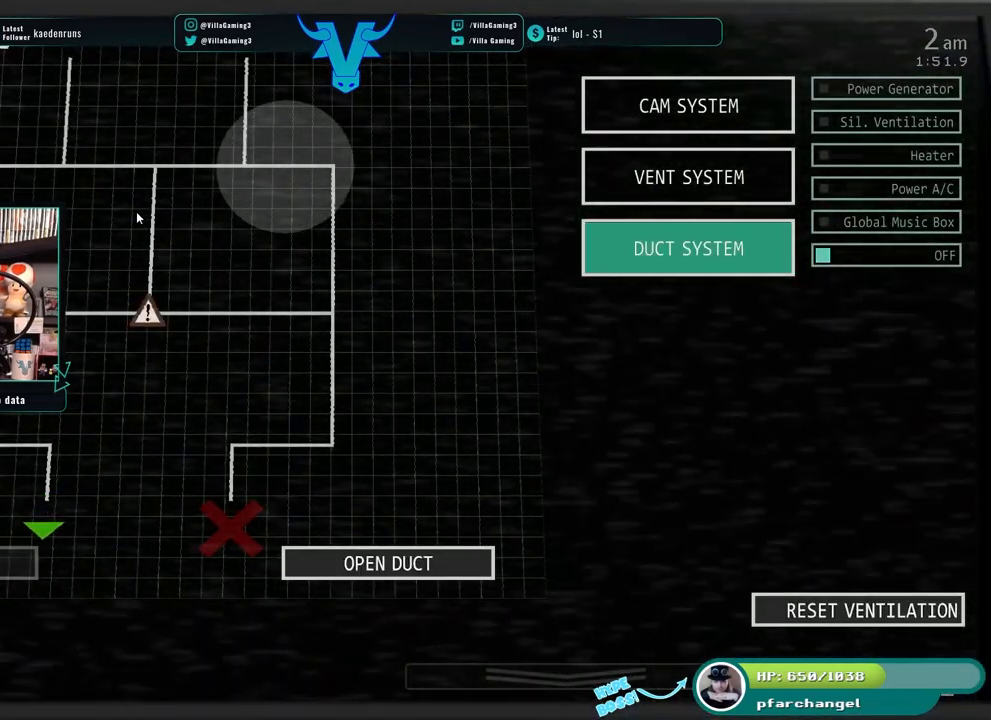
{"keys": [], "events": [[66, "s", "down"], [233, "s", "up"]]}
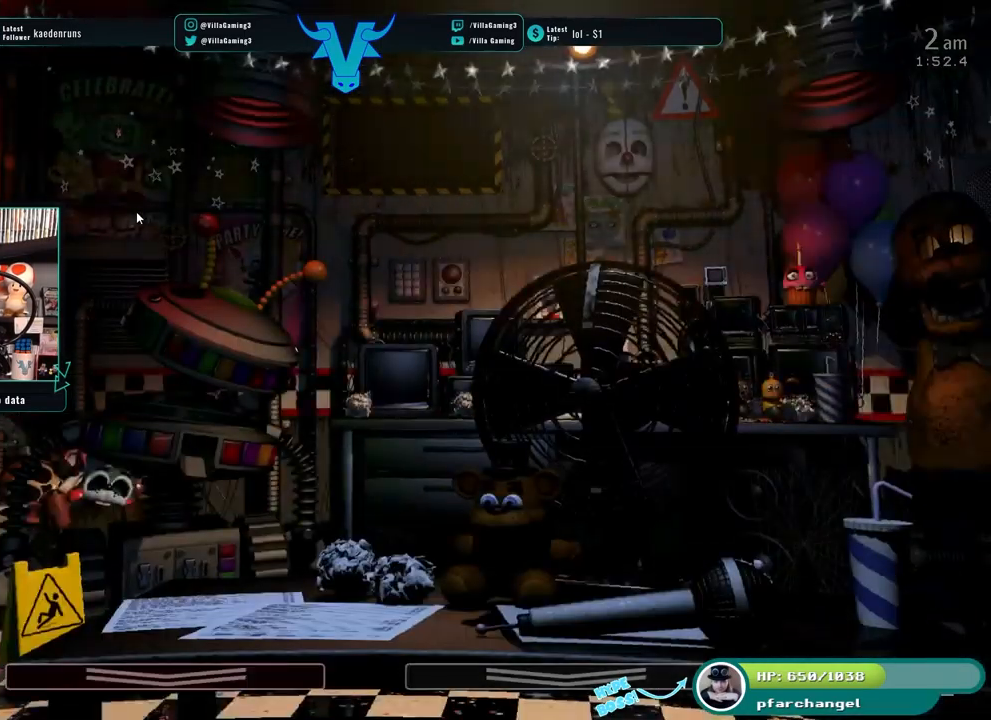
{"keys": [], "events": []}
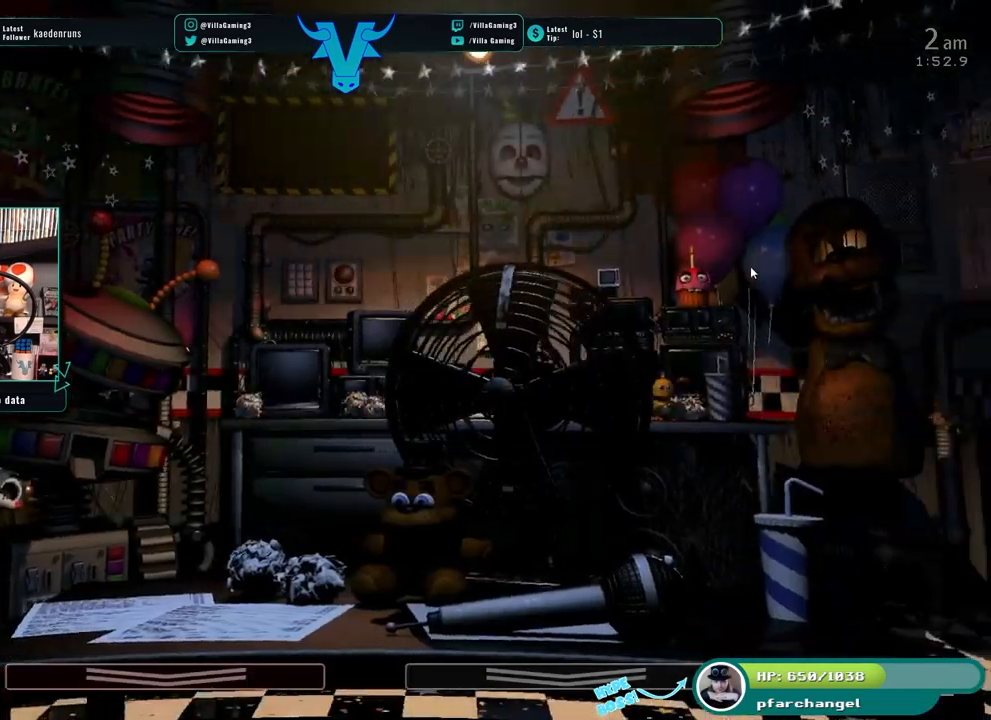
{"keys": [], "events": []}
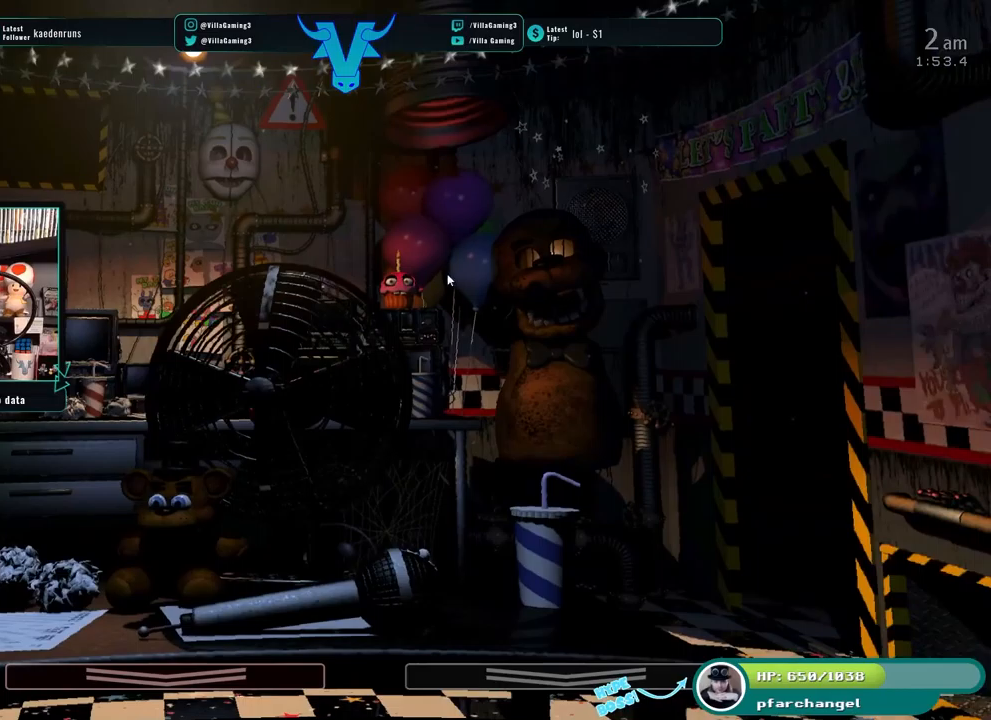
{"keys": [], "events": [[334, "s", "down"], [500, "s", "up"]]}
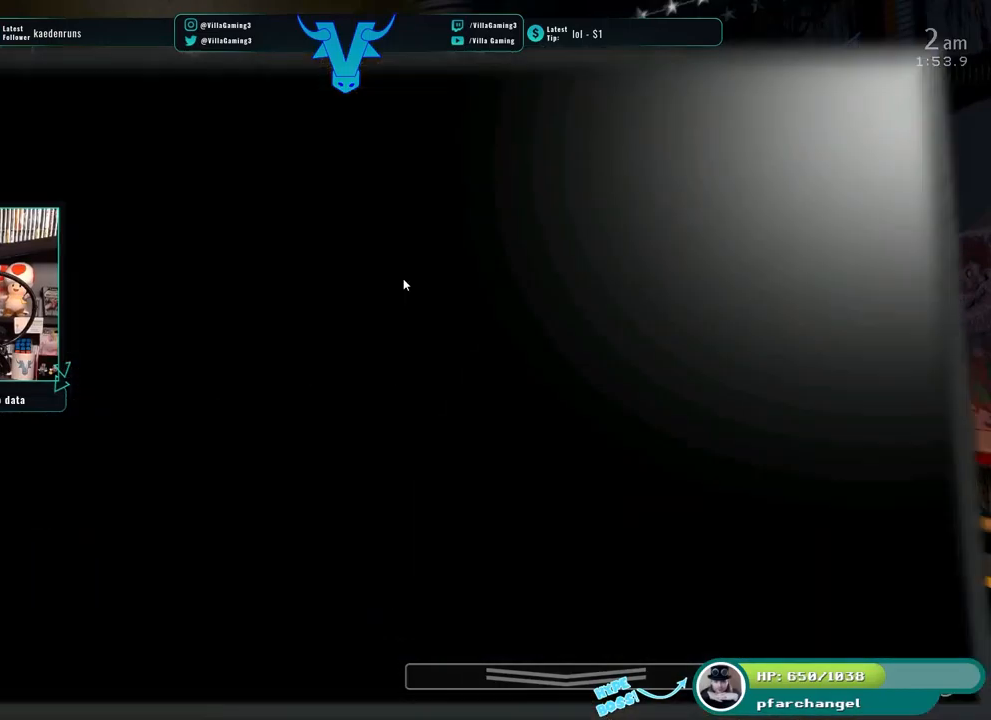
{"keys": [], "events": []}
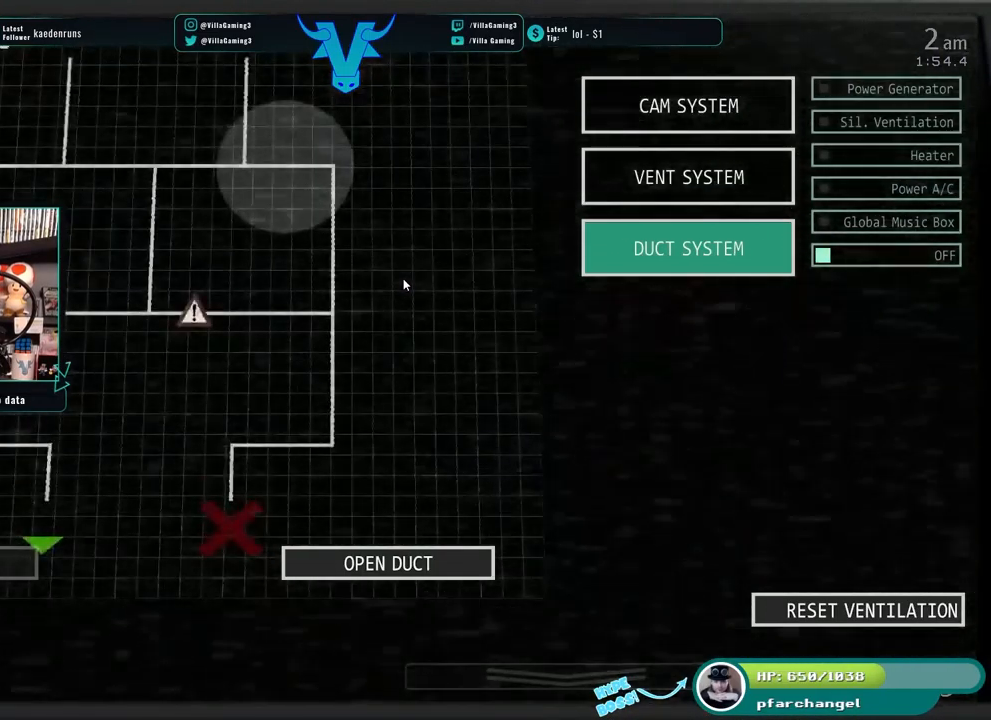
{"keys": [], "events": []}
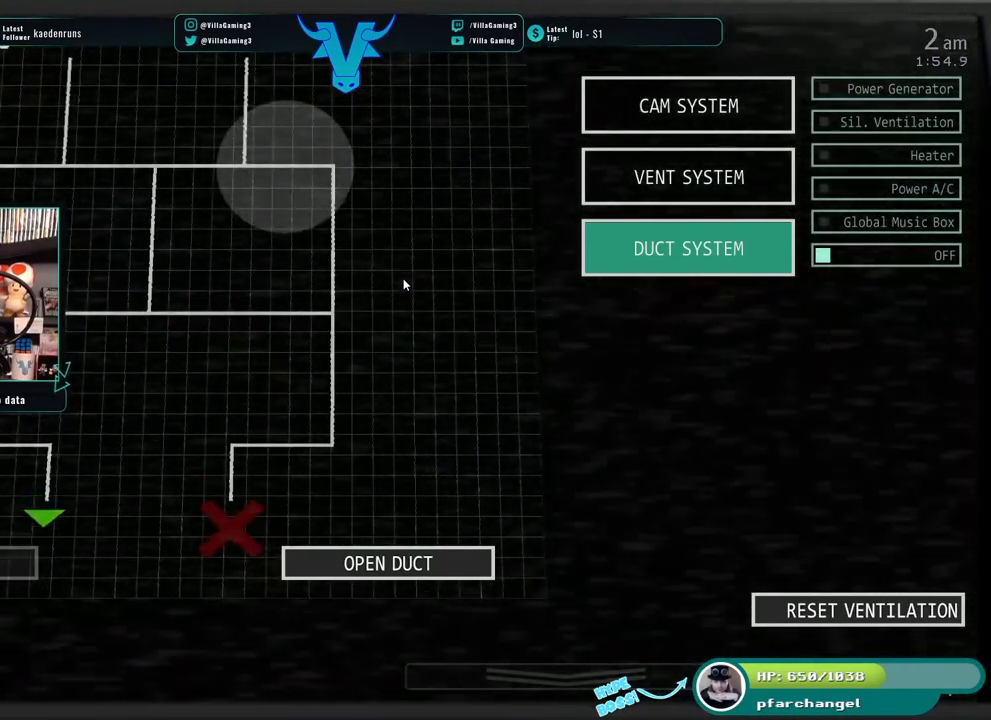
{"keys": [], "events": []}
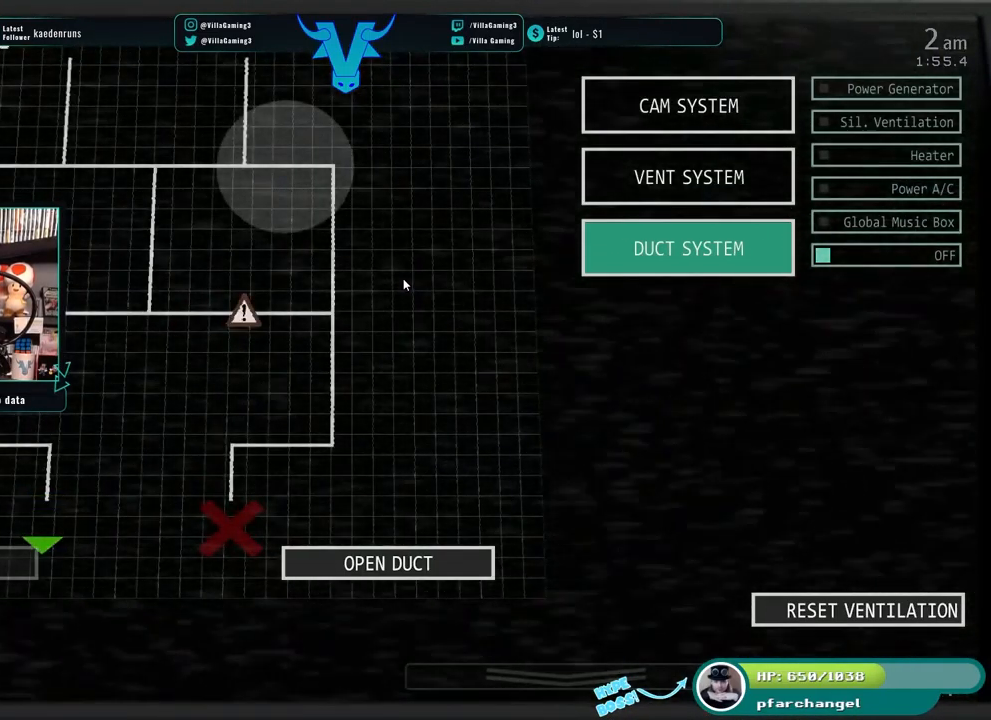
{"keys": [], "events": []}
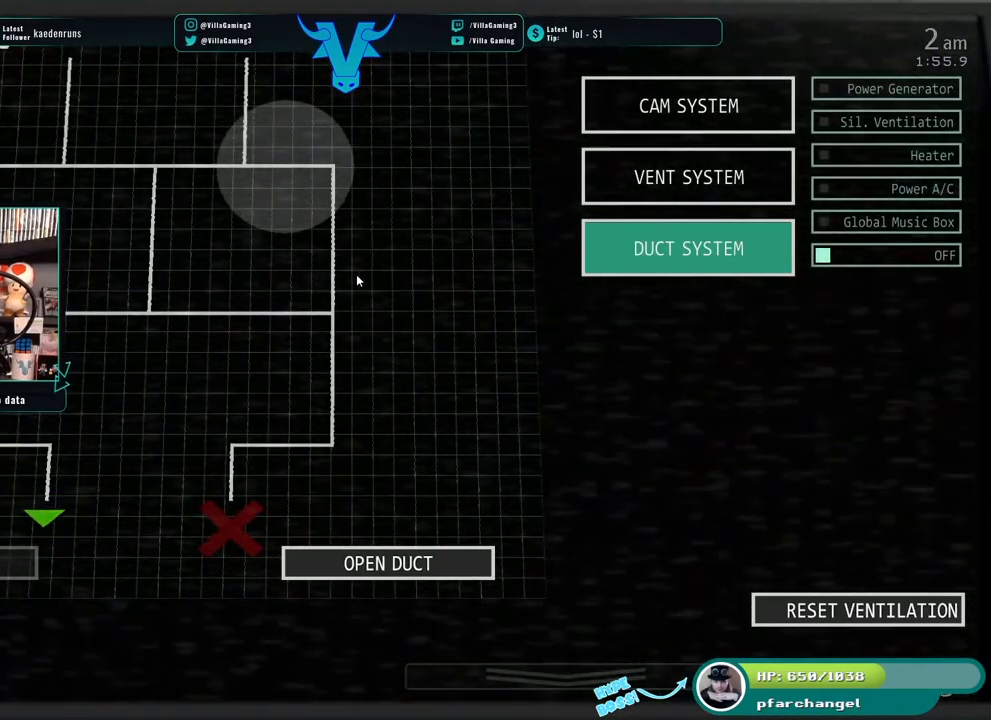
{"keys": [], "events": []}
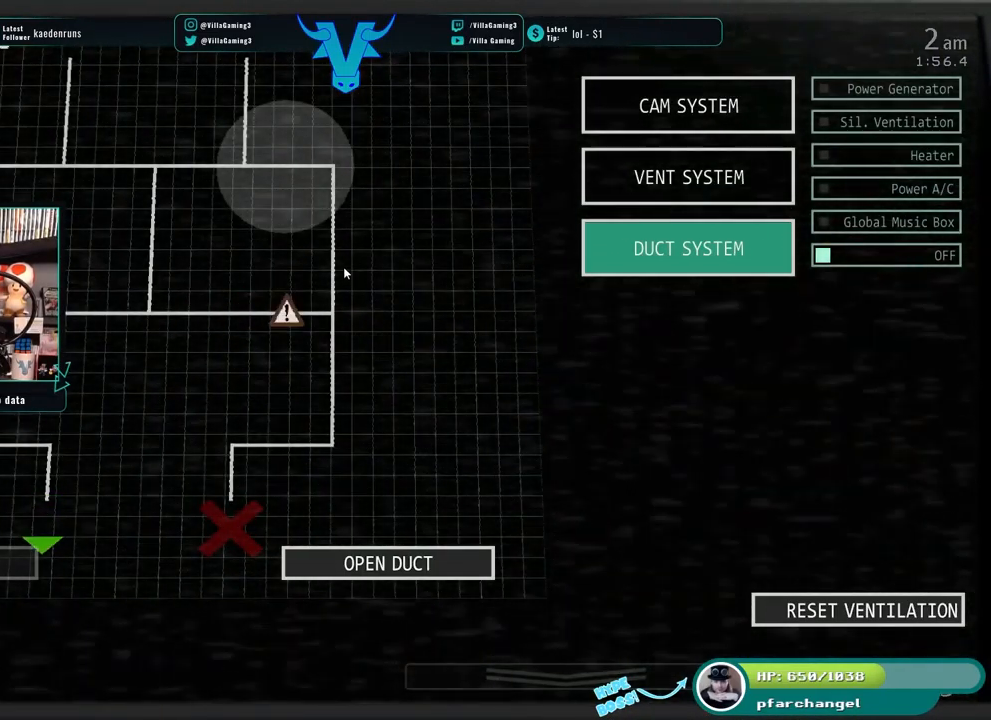
{"keys": [], "events": []}
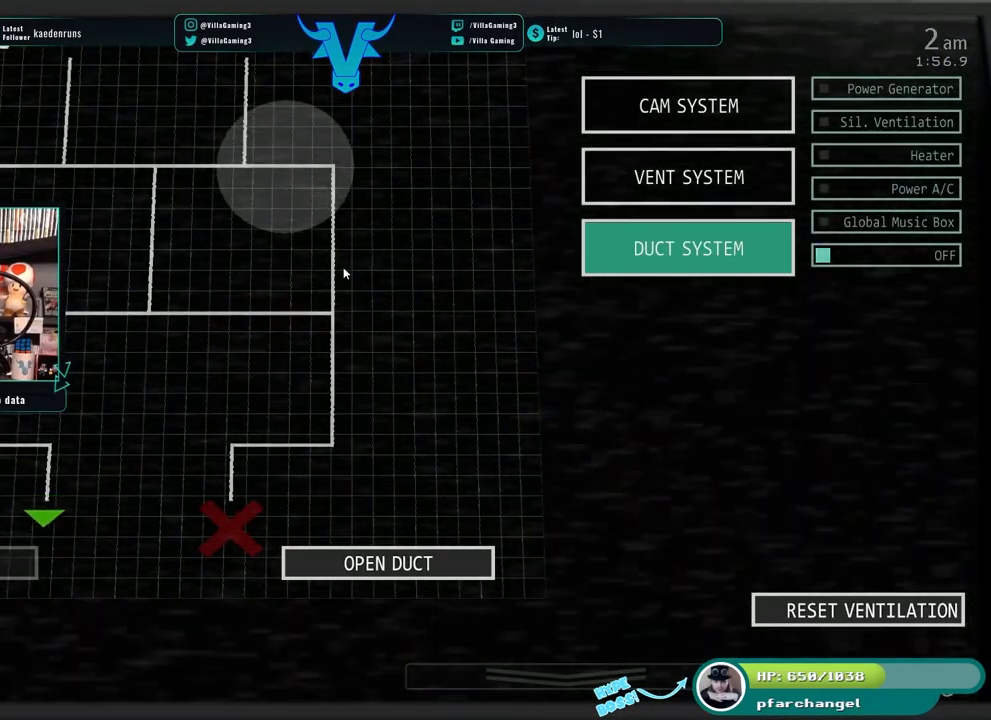
{"keys": [], "events": []}
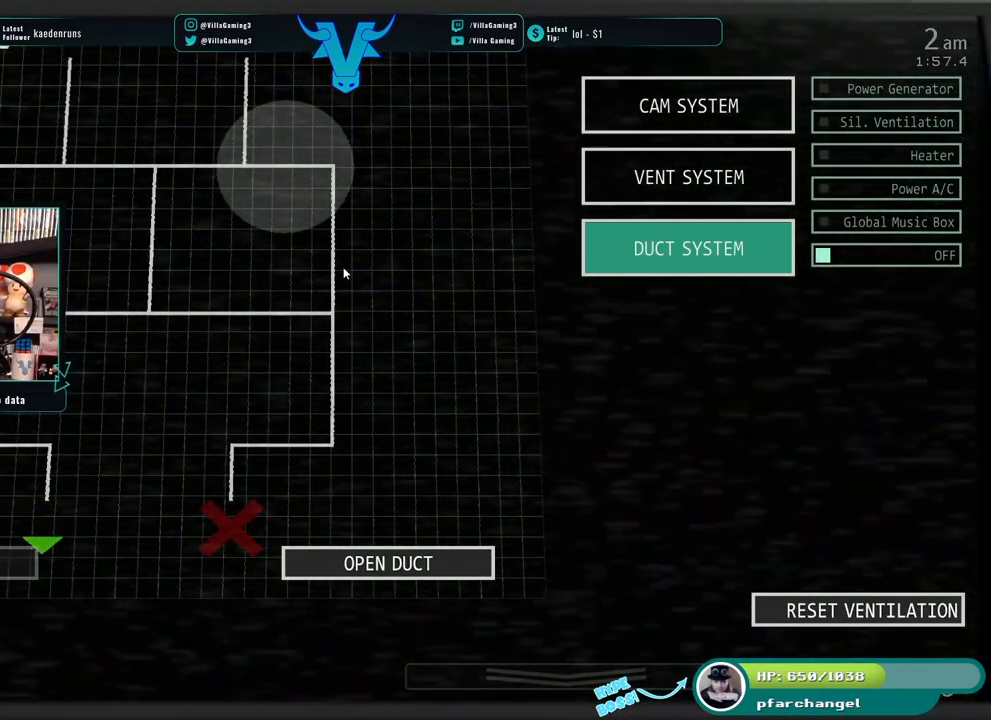
{"keys": [], "events": [[150, "s", "down"], [317, "s", "up"]]}
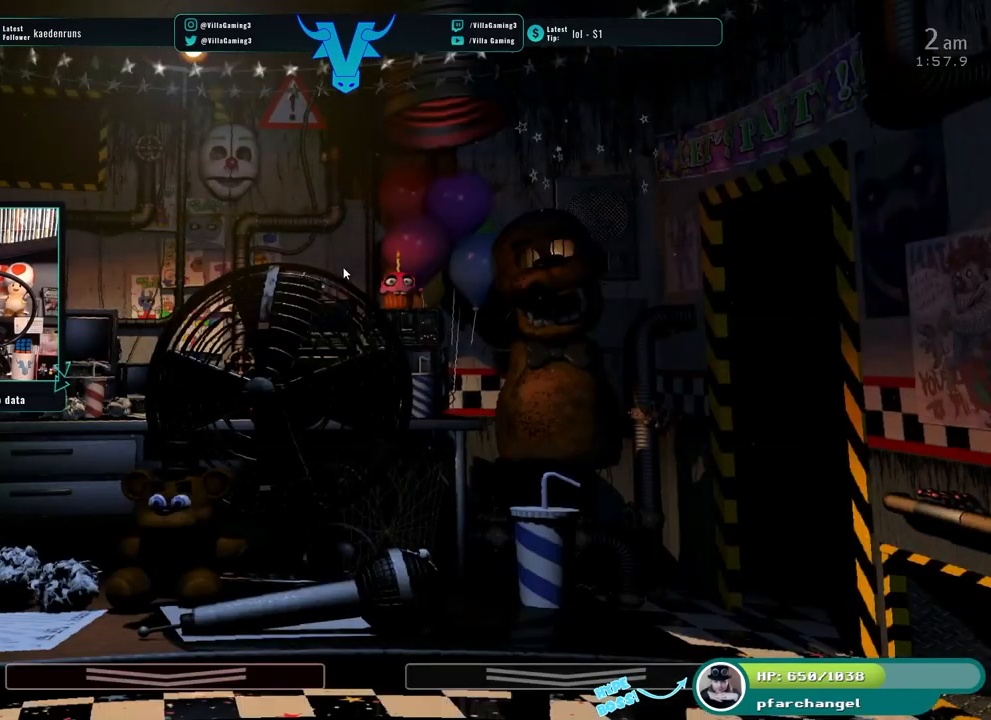
{"keys": [], "events": []}
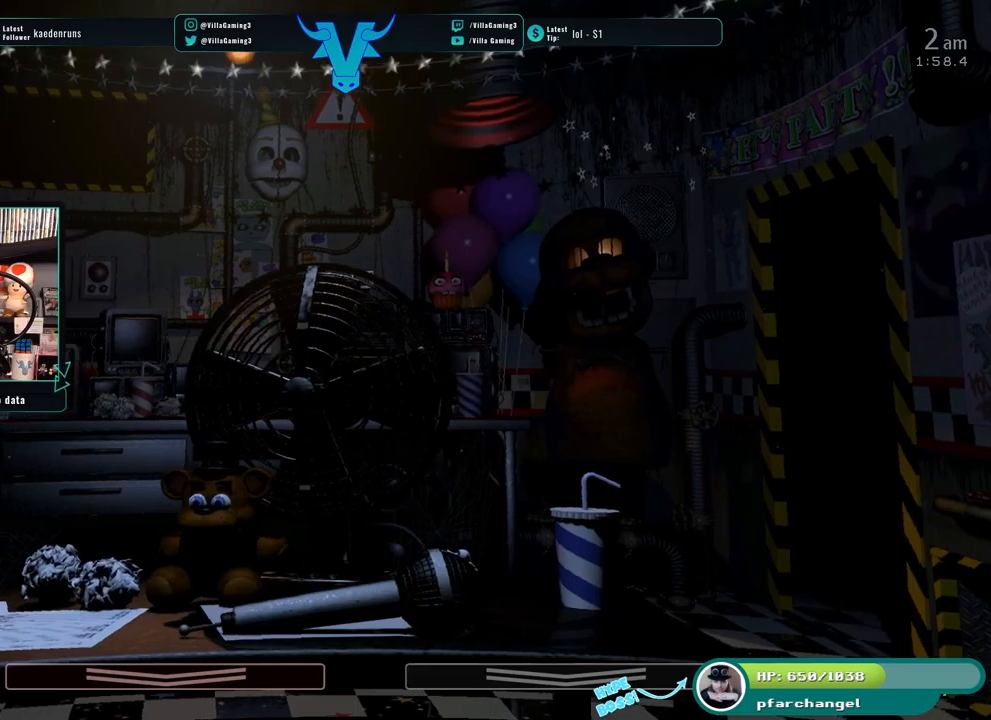
{"keys": [], "events": []}
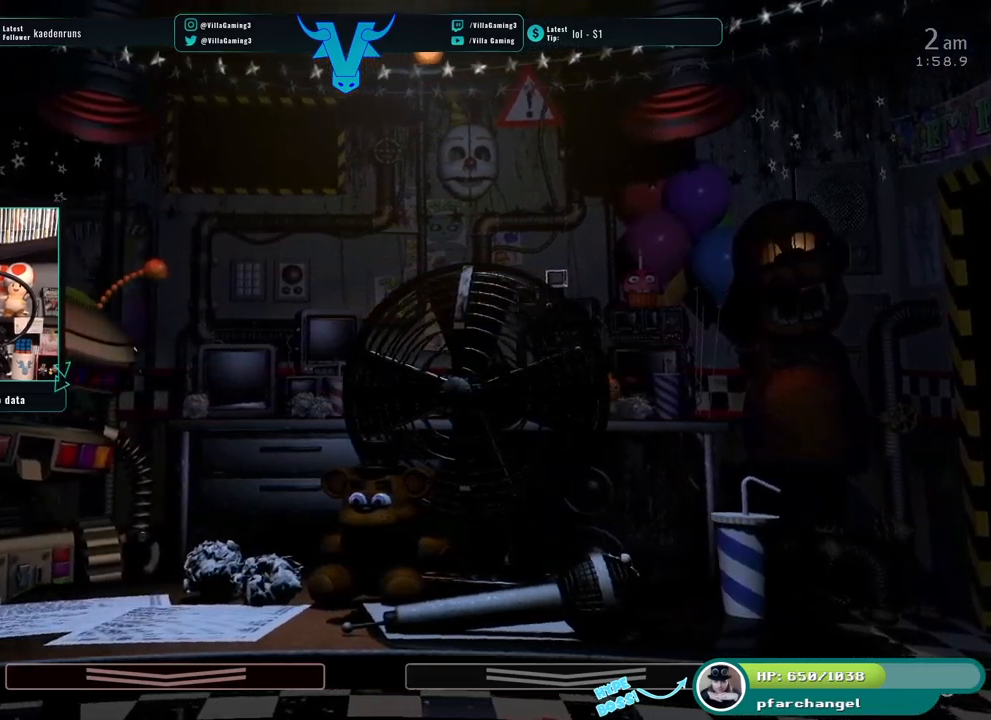
{"keys": [], "events": []}
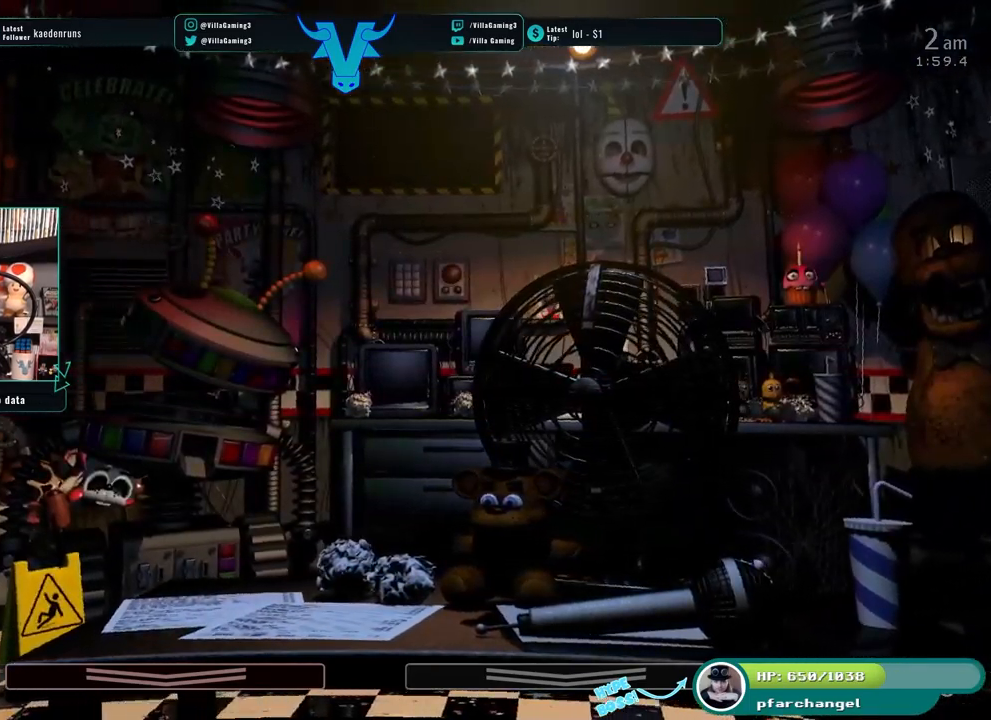
{"keys": [], "events": [[84, "s", "down"], [234, "s", "up"]]}